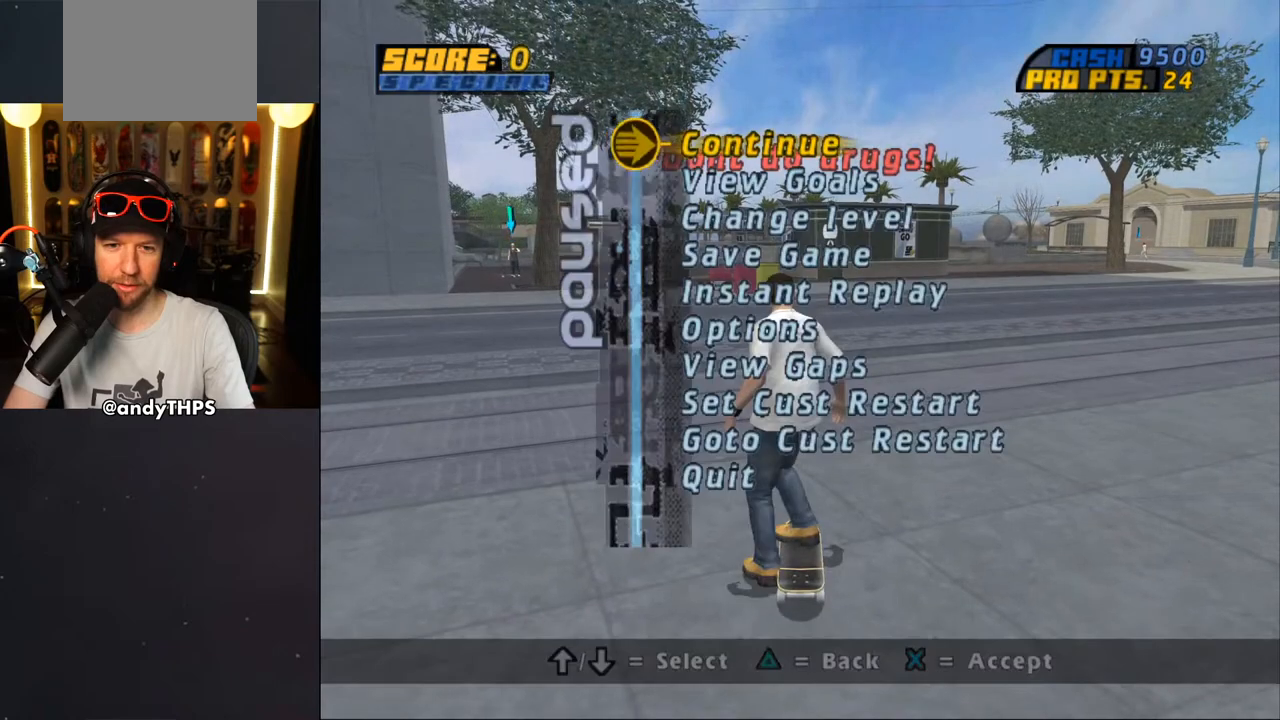
Gameplay with a controller (PlayStation layout); each line is a JSON object with the inputs held at the frame after it. "events" lists button and stick changes between this image and that frame as [ms after this image, input, new state], when the widget could be followed in between. Not read: L1 R2.
{"buttons": ["CROSS"], "left_stick": "center", "right_stick": "center", "events": [[83, "DPAD_UP", "up"], [150, "DPAD_UP", "down"], [250, "DPAD_UP", "up"], [433, "CROSS", "down"]]}
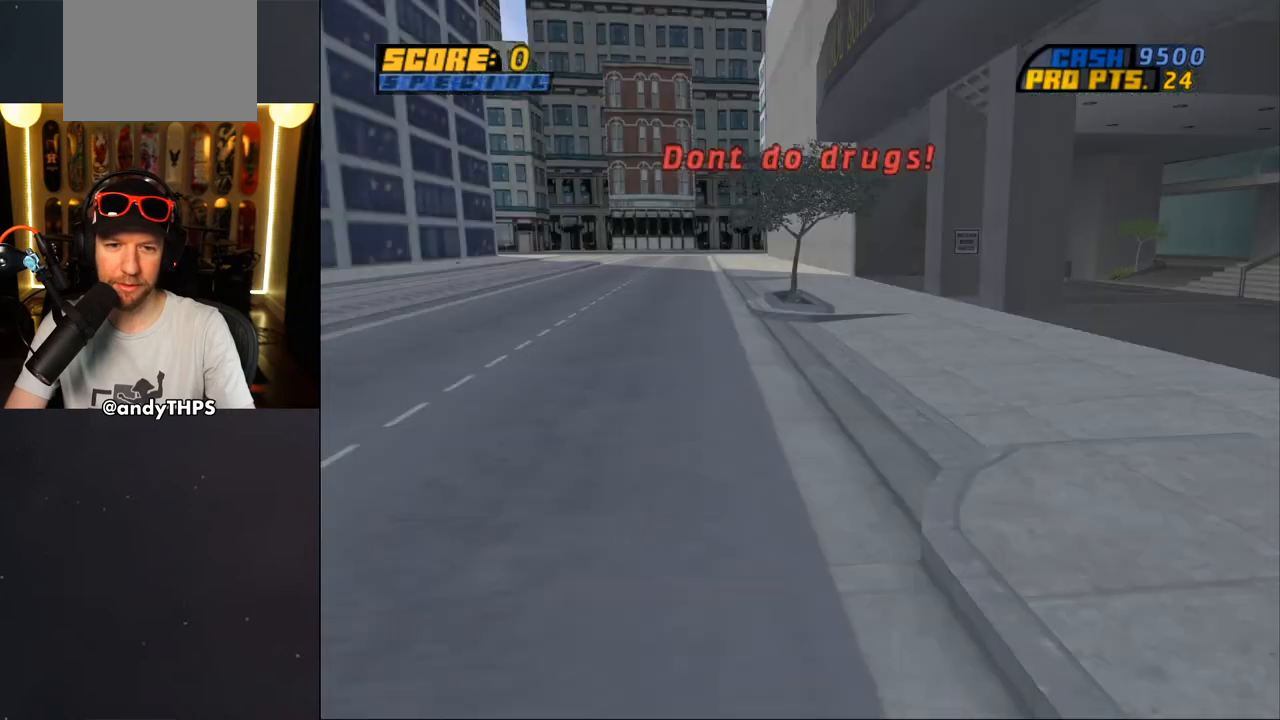
{"buttons": ["DPAD_DOWN"], "left_stick": "center", "right_stick": "center", "events": [[17, "CROSS", "up"], [117, "DPAD_DOWN", "down"], [250, "DPAD_DOWN", "up"], [383, "DPAD_DOWN", "down"]]}
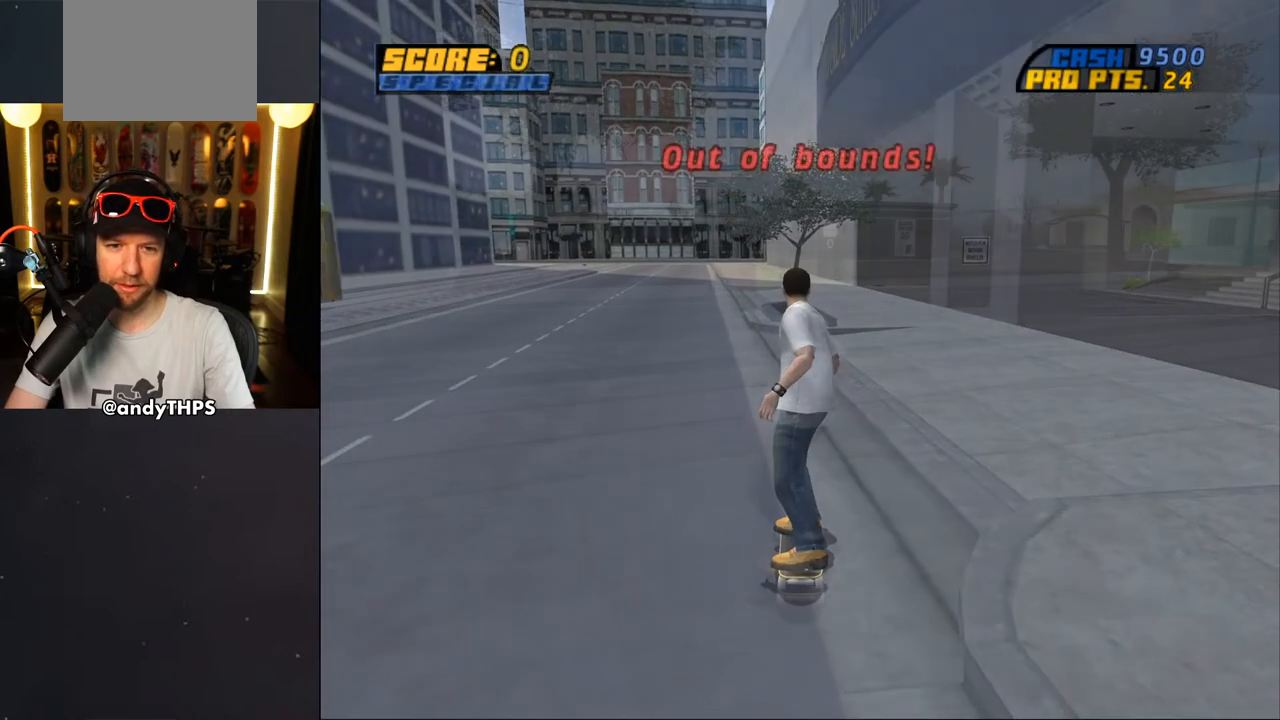
{"buttons": ["DPAD_UP"], "left_stick": "center", "right_stick": "center", "events": [[150, "DPAD_DOWN", "up"], [200, "START", "down"], [400, "START", "up"], [500, "DPAD_UP", "down"]]}
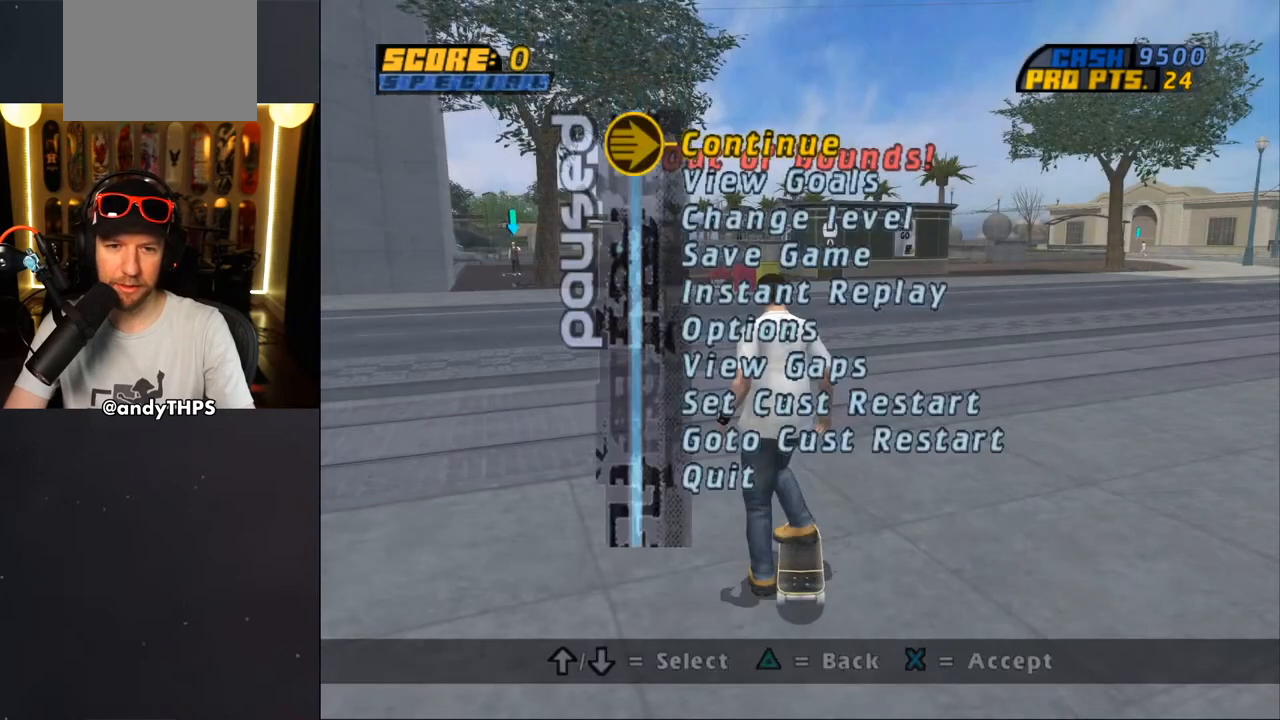
{"buttons": ["DPAD_DOWN"], "left_stick": "center", "right_stick": "center", "events": [[117, "DPAD_UP", "up"], [217, "DPAD_UP", "down"], [283, "DPAD_UP", "up"], [333, "CROSS", "down"], [417, "CROSS", "up"], [417, "DPAD_DOWN", "down"]]}
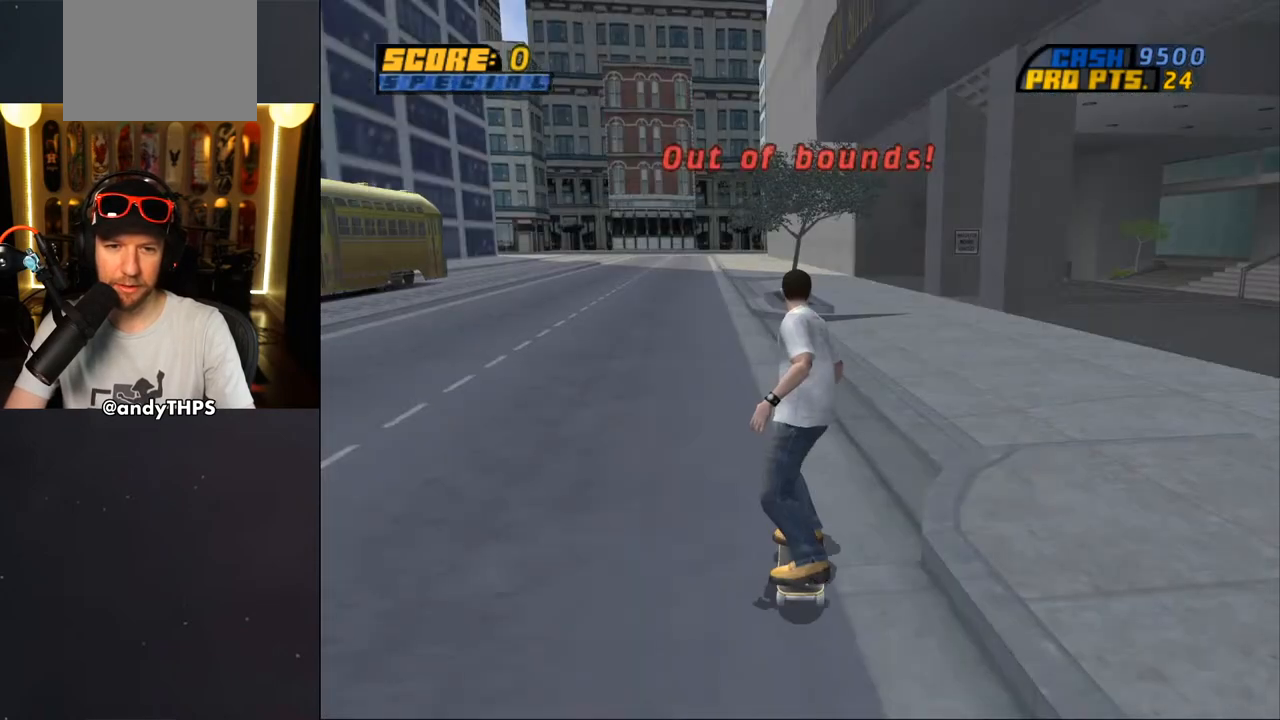
{"buttons": ["DPAD_DOWN"], "left_stick": "center", "right_stick": "center", "events": []}
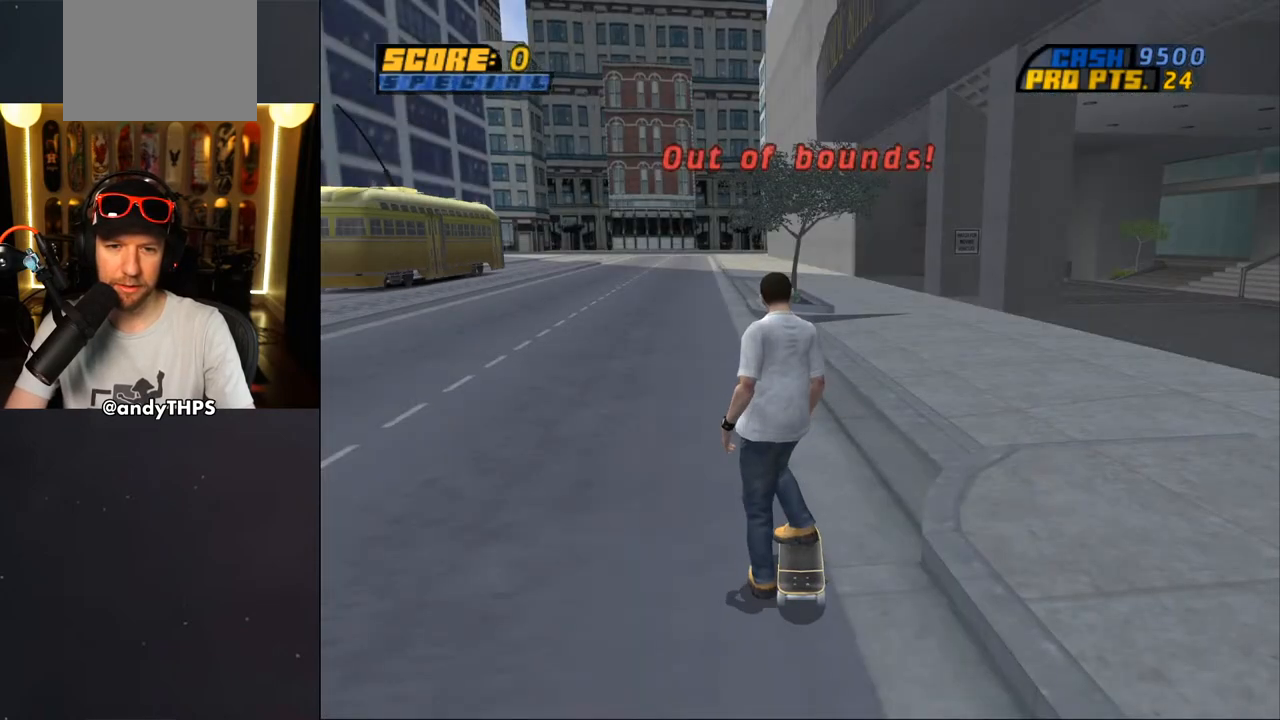
{"buttons": ["DPAD_DOWN"], "left_stick": "center", "right_stick": "center", "events": [[67, "DPAD_DOWN", "up"], [183, "DPAD_DOWN", "down"]]}
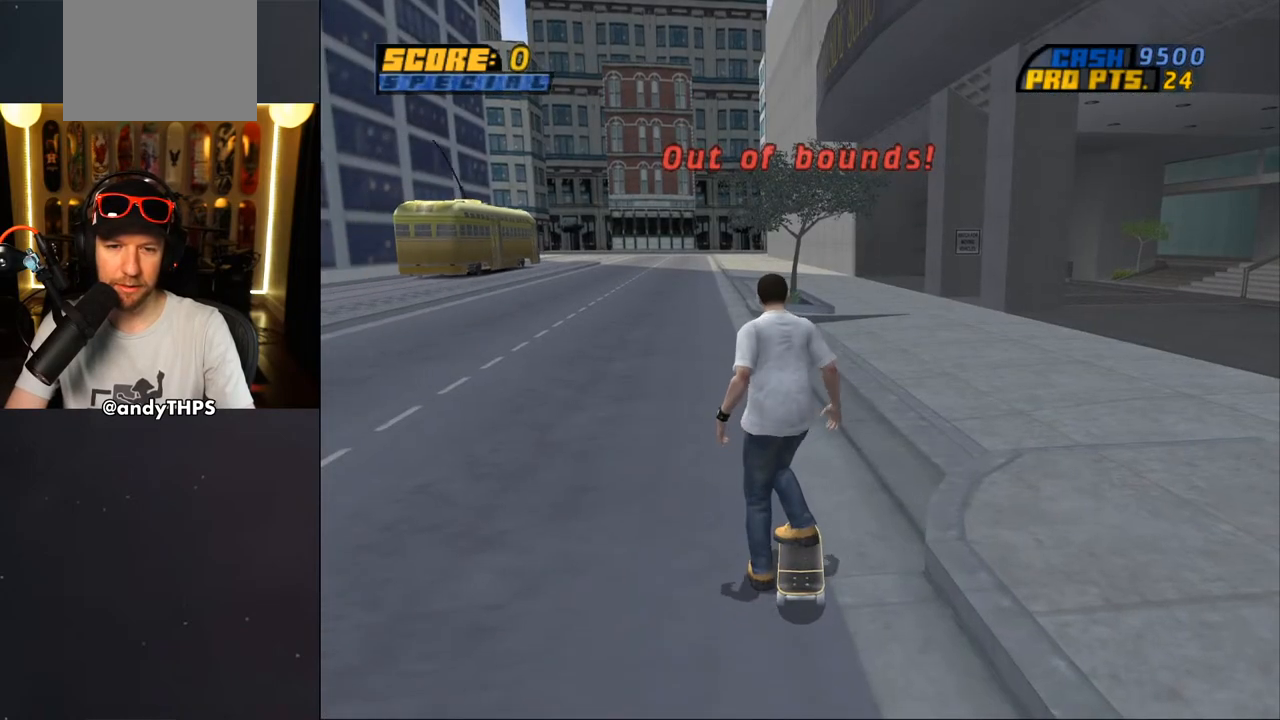
{"buttons": [], "left_stick": "center", "right_stick": "center", "events": [[283, "DPAD_DOWN", "up"]]}
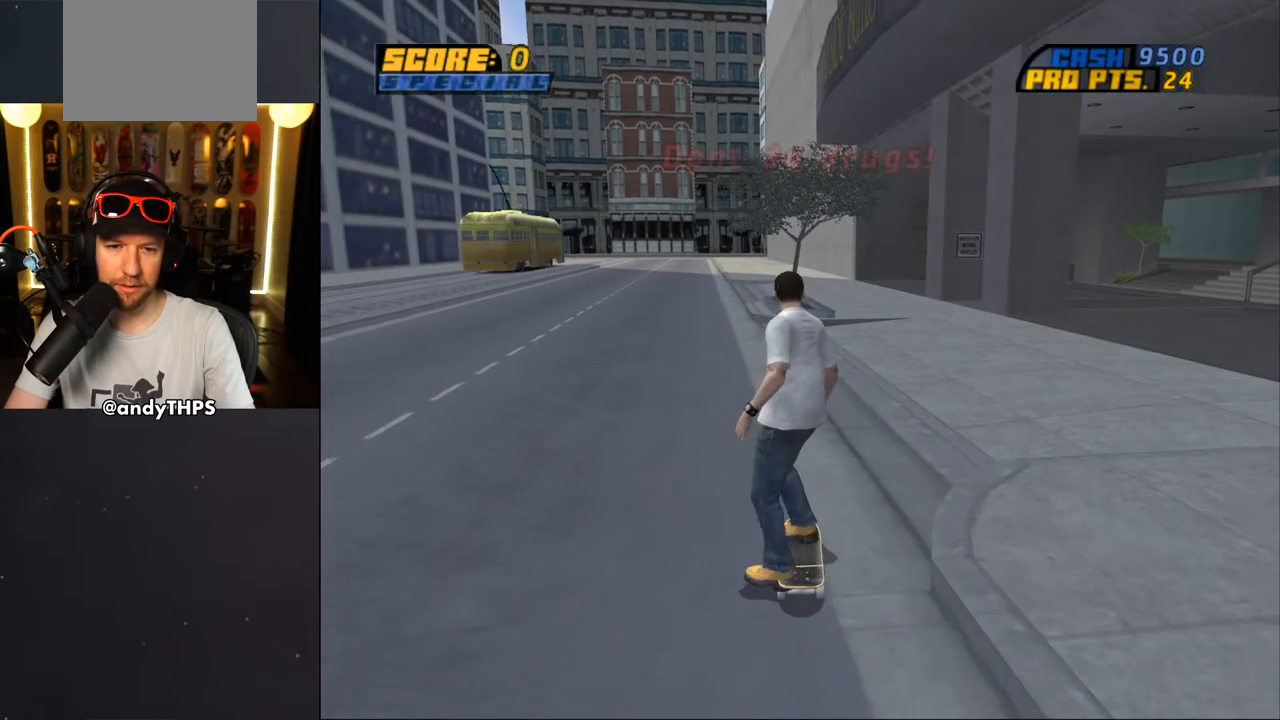
{"buttons": ["DPAD_UP", "START"], "left_stick": "center", "right_stick": "center", "events": [[17, "START", "down"], [450, "DPAD_UP", "down"]]}
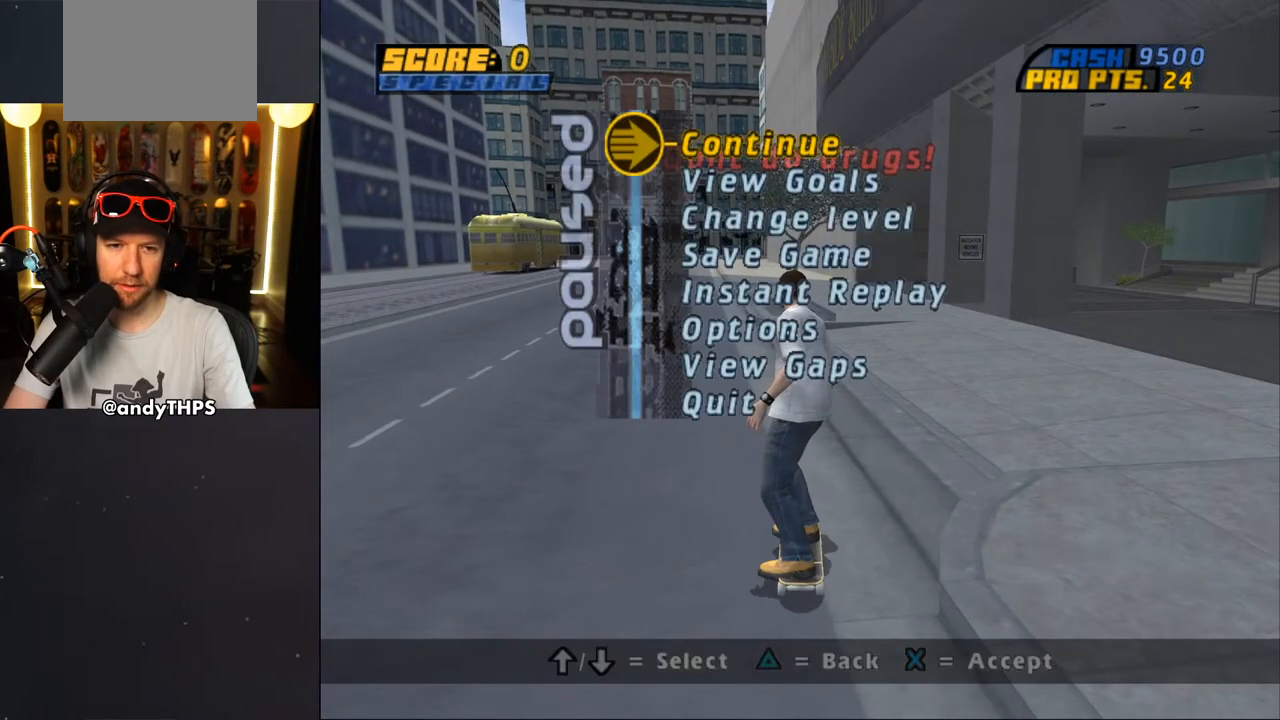
{"buttons": [], "left_stick": "center", "right_stick": "center", "events": [[33, "START", "up"], [100, "DPAD_UP", "up"]]}
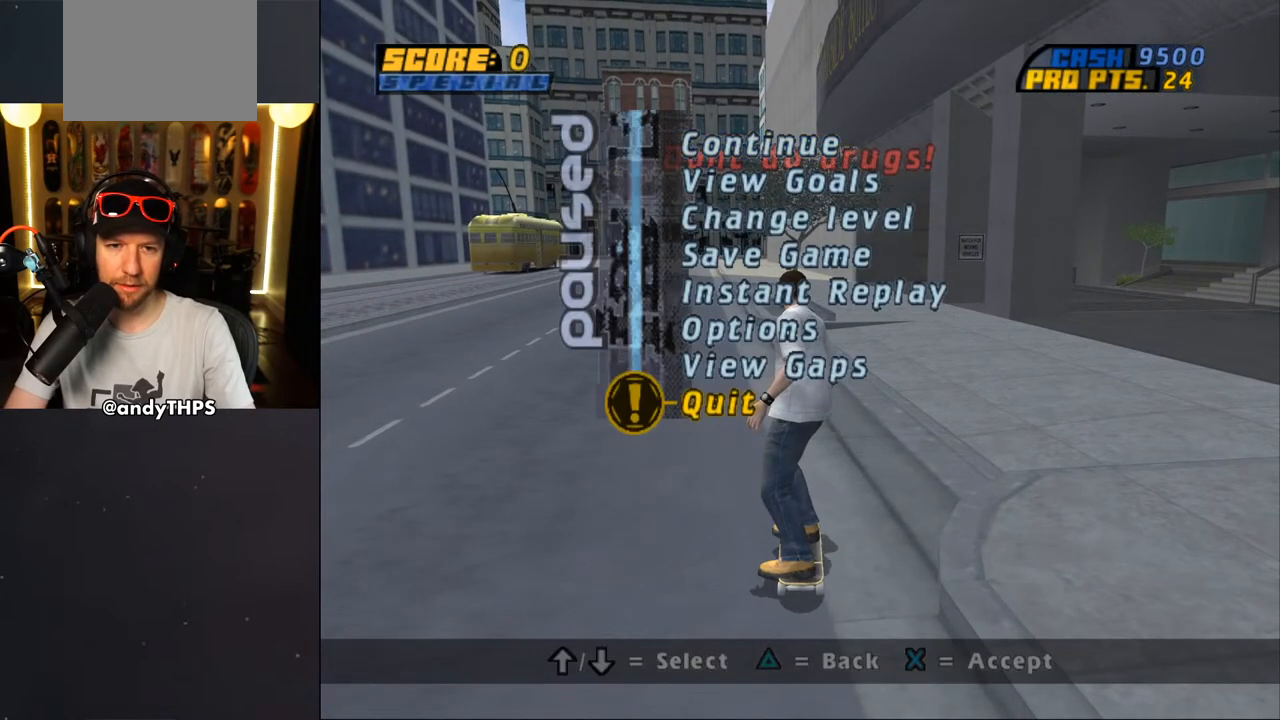
{"buttons": ["CROSS"], "left_stick": "center", "right_stick": "center", "events": [[17, "TRIANGLE", "down"], [150, "TRIANGLE", "up"], [483, "CROSS", "down"]]}
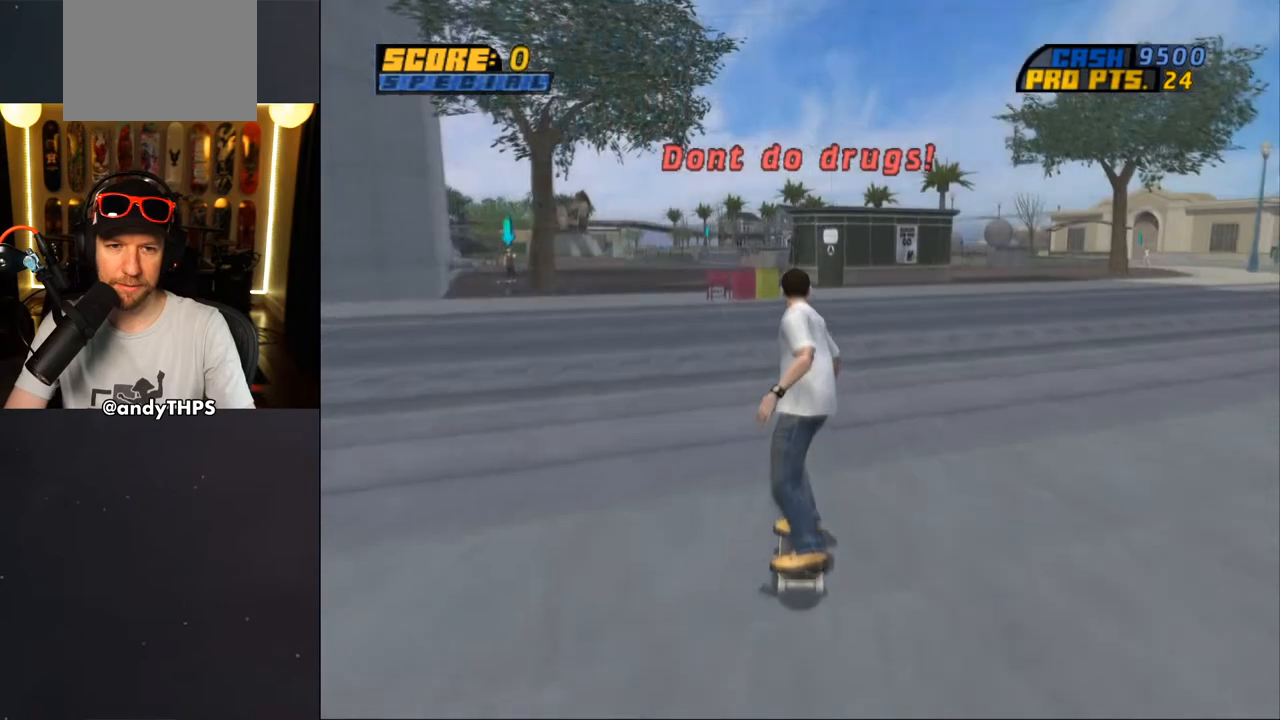
{"buttons": ["CROSS", "DPAD_UP", "DPAD_LEFT"], "left_stick": "center", "right_stick": "center", "events": [[117, "DPAD_UP", "down"], [200, "DPAD_UP", "up"], [283, "DPAD_UP", "down"], [350, "DPAD_UP", "up"], [400, "DPAD_UP", "down"], [433, "DPAD_LEFT", "down"]]}
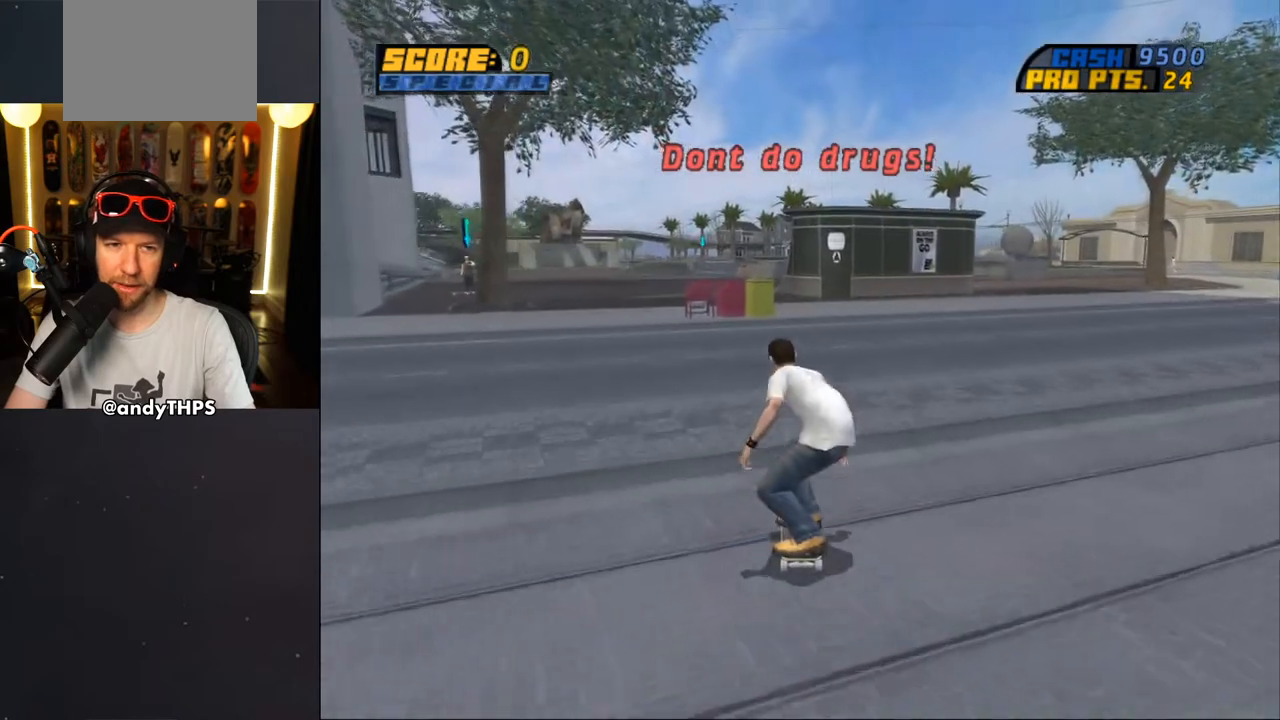
{"buttons": ["CROSS", "L2", "DPAD_UP", "DPAD_LEFT"], "left_stick": "center", "right_stick": "center", "events": [[50, "DPAD_DOWN", "down"], [50, "DPAD_UP", "up"], [133, "L2", "down"], [167, "CROSS", "up"], [183, "DPAD_DOWN", "up"], [200, "DPAD_UP", "down"], [233, "CROSS", "down"]]}
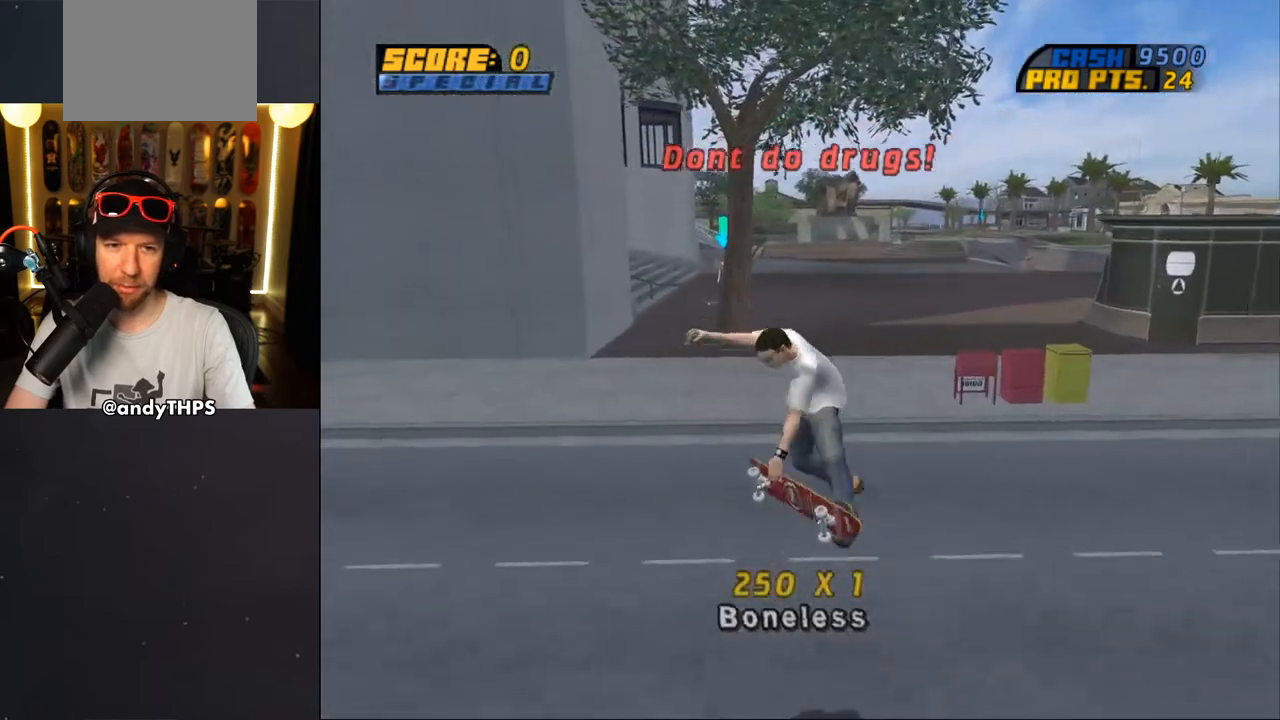
{"buttons": ["CROSS"], "left_stick": "center", "right_stick": "center", "events": [[83, "DPAD_LEFT", "up"], [100, "DPAD_UP", "up"], [150, "L2", "up"], [200, "DPAD_UP", "down"], [283, "DPAD_UP", "up"], [350, "DPAD_UP", "down"], [383, "CROSS", "up"], [433, "DPAD_UP", "up"], [450, "CROSS", "down"]]}
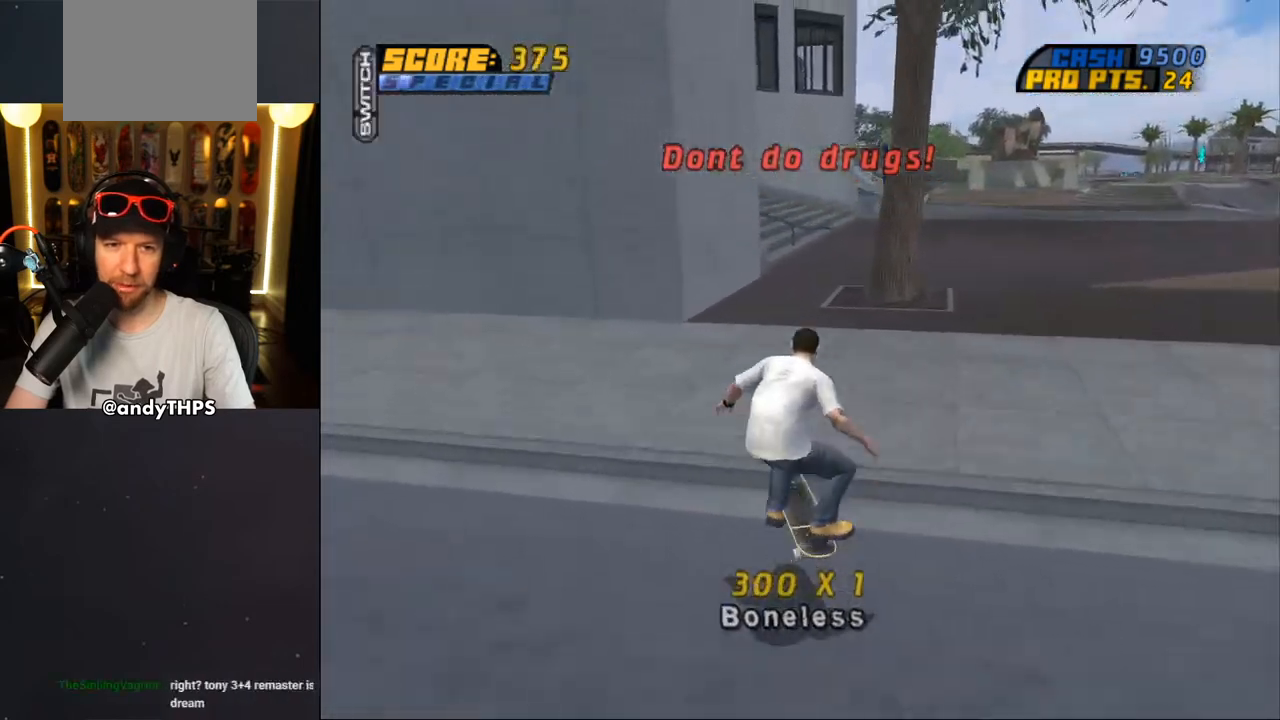
{"buttons": [], "left_stick": "center", "right_stick": "center", "events": [[83, "CROSS", "up"], [333, "CROSS", "down"], [333, "R1", "down"], [417, "R1", "up"], [500, "CROSS", "up"]]}
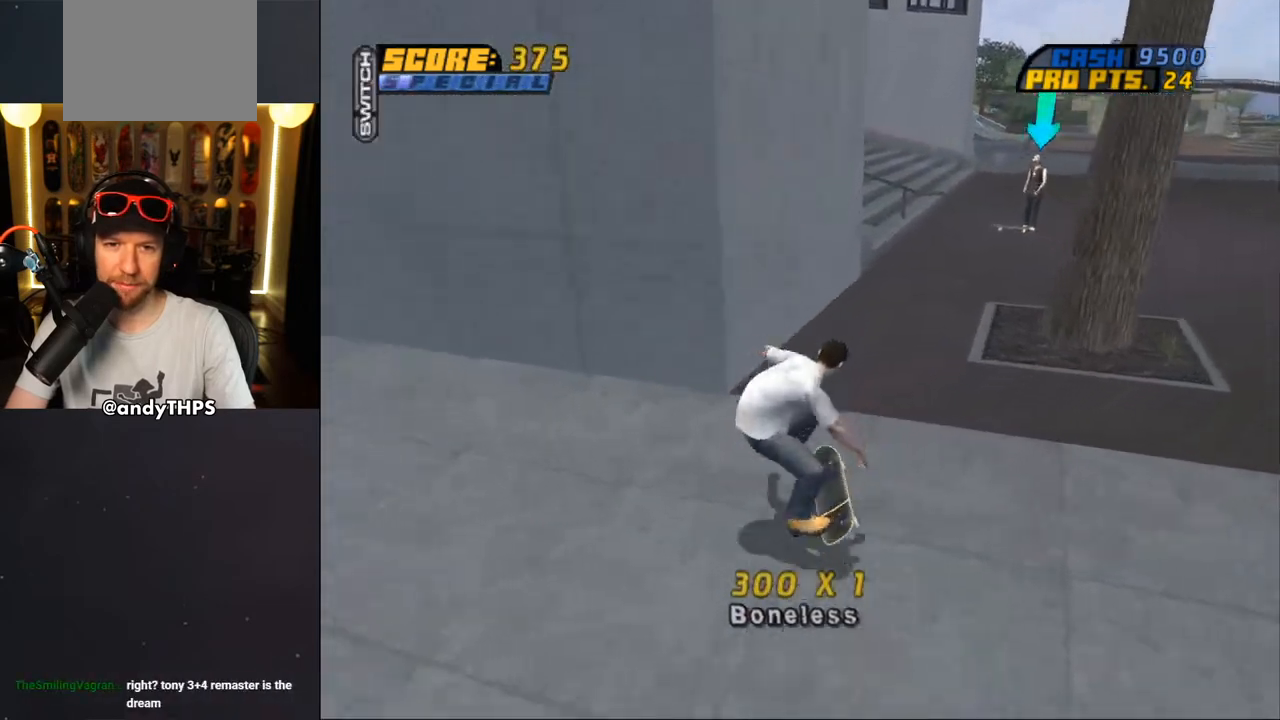
{"buttons": [], "left_stick": "center", "right_stick": "center", "events": [[67, "DPAD_RIGHT", "down"], [133, "DPAD_RIGHT", "up"], [317, "DPAD_LEFT", "down"], [433, "DPAD_LEFT", "up"]]}
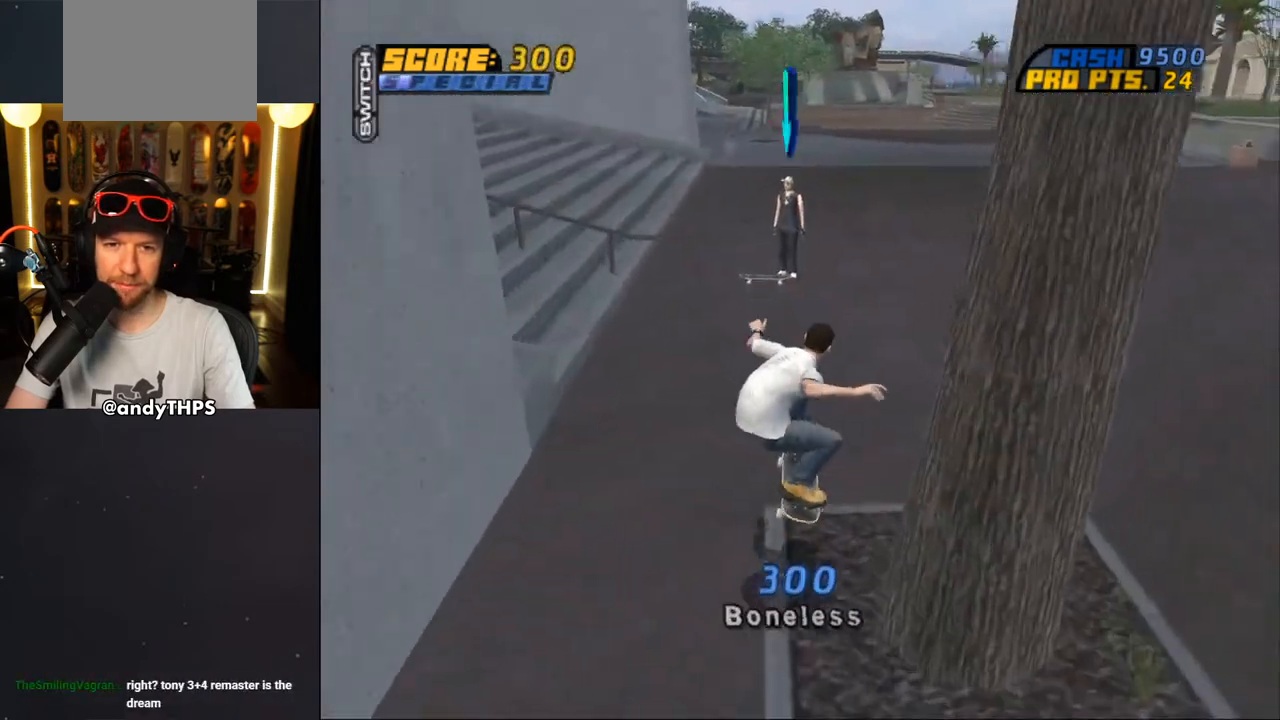
{"buttons": [], "left_stick": "center", "right_stick": "center", "events": []}
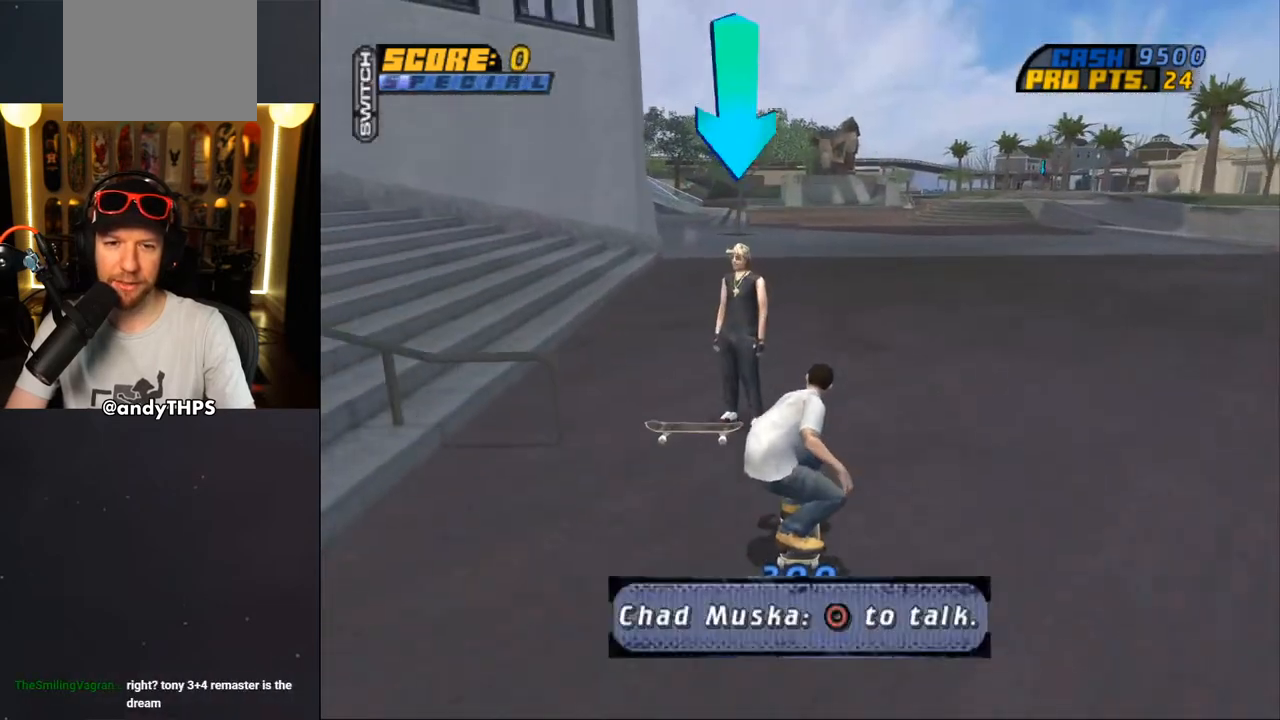
{"buttons": [], "left_stick": "center", "right_stick": "center", "events": [[100, "CIRCLE", "down"], [233, "CIRCLE", "up"]]}
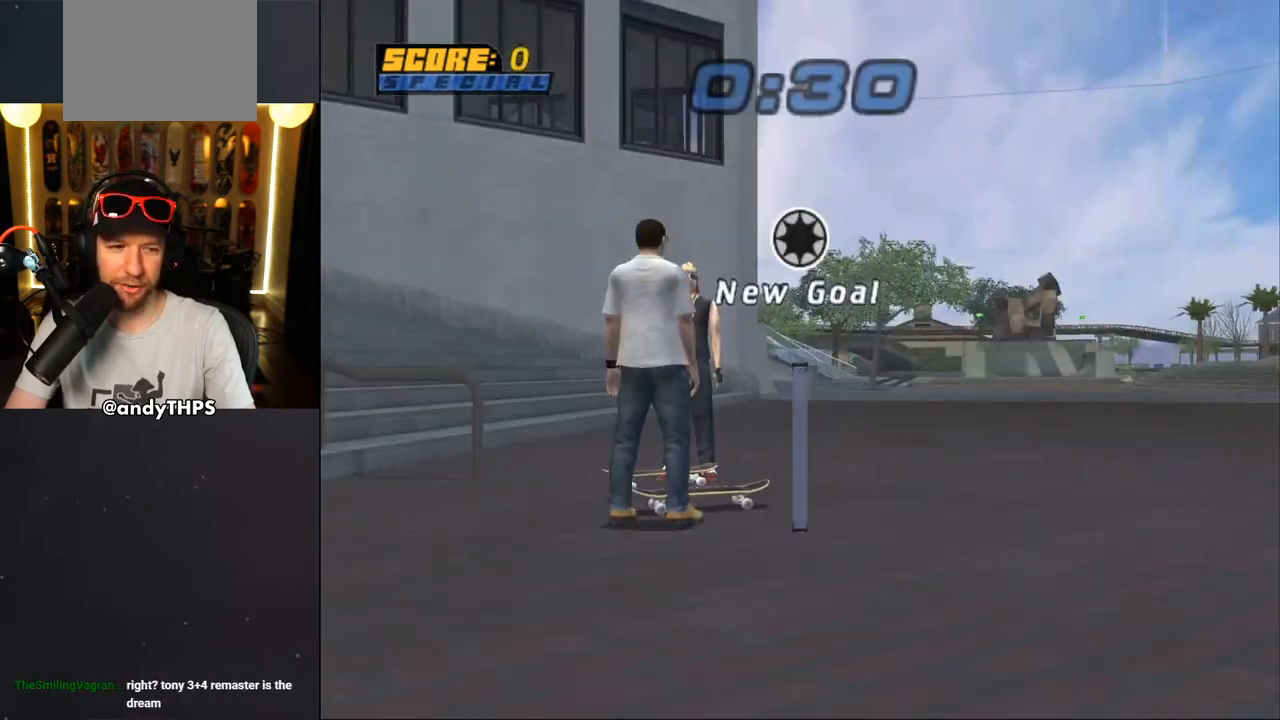
{"buttons": [], "left_stick": "center", "right_stick": "center", "events": []}
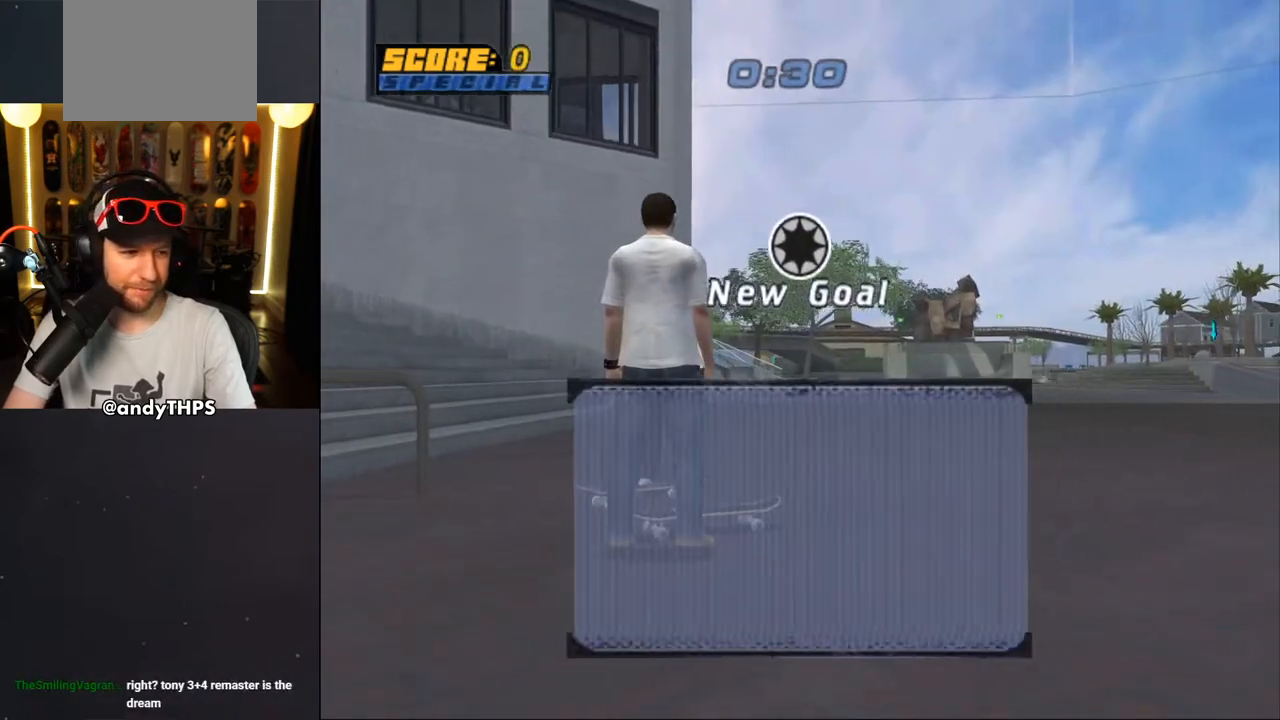
{"buttons": ["CROSS"], "left_stick": "center", "right_stick": "center", "events": [[83, "CROSS", "down"], [200, "CROSS", "up"], [300, "CROSS", "down"], [400, "CROSS", "up"], [467, "CROSS", "down"]]}
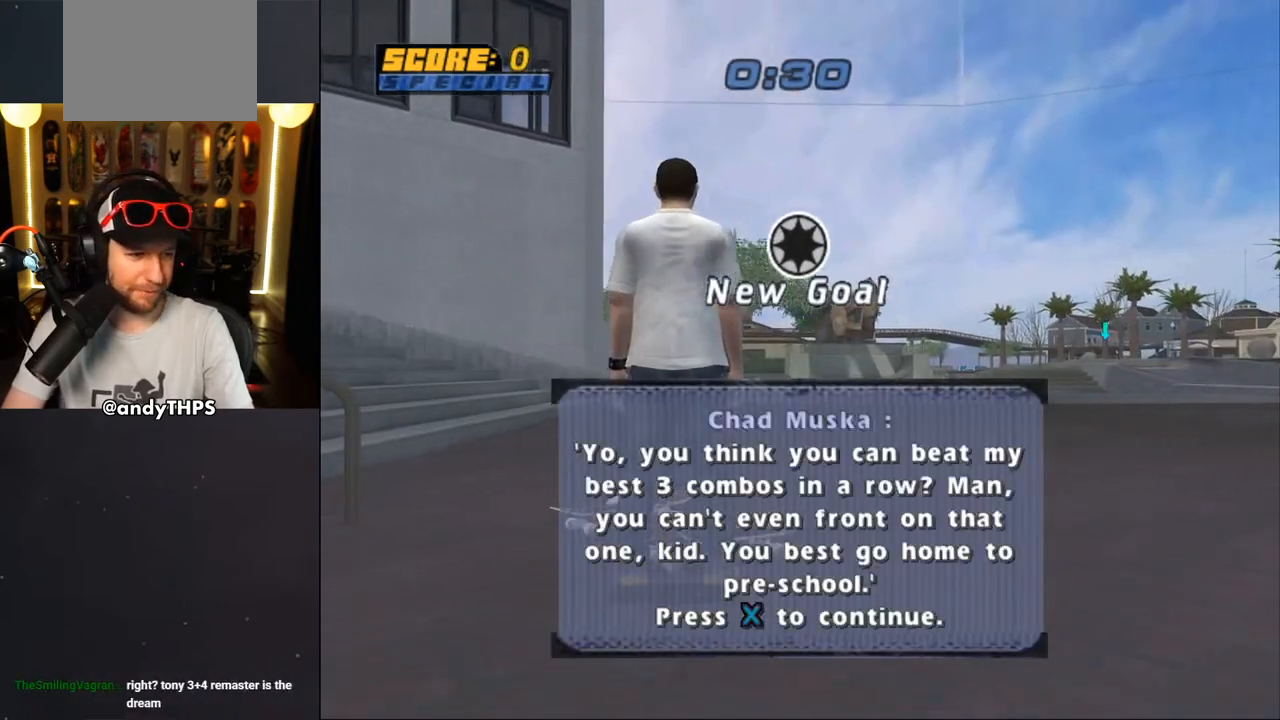
{"buttons": ["CROSS"], "left_stick": "center", "right_stick": "center", "events": [[67, "CROSS", "up"], [83, "CROSS", "down"], [383, "CROSS", "up"], [450, "CROSS", "down"]]}
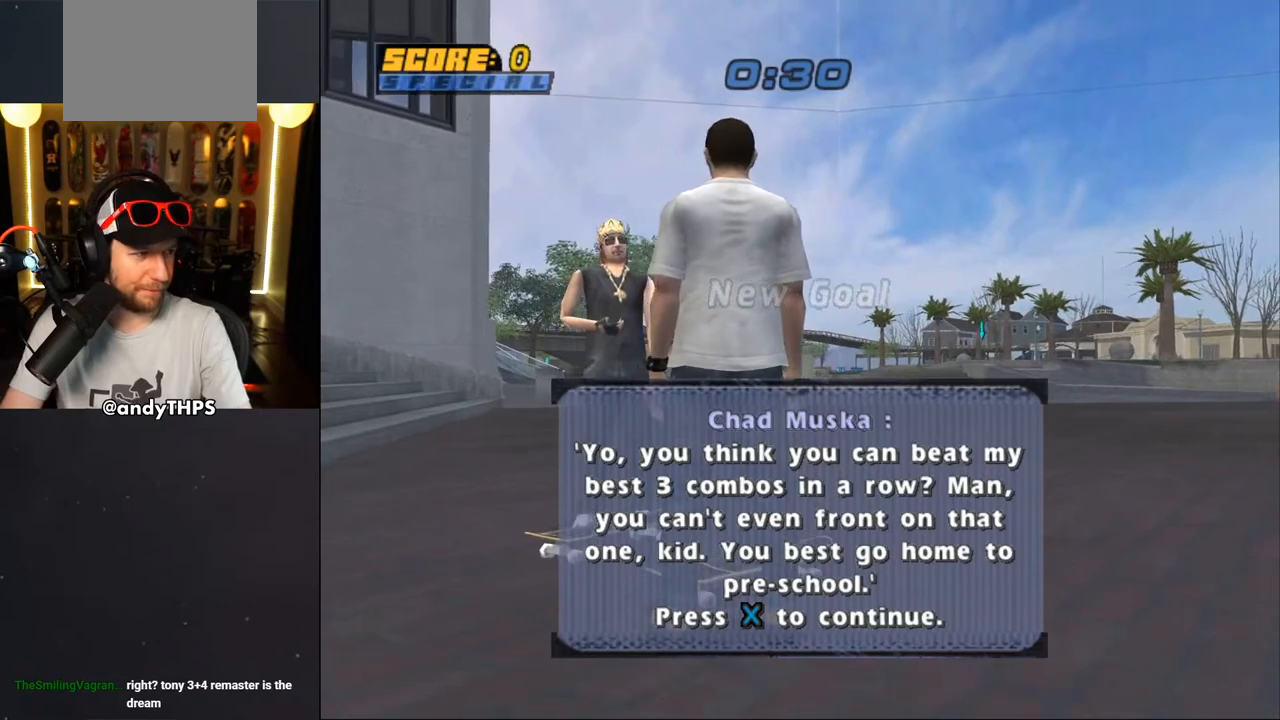
{"buttons": [], "left_stick": "center", "right_stick": "center", "events": [[83, "CROSS", "up"], [133, "CROSS", "down"], [250, "CROSS", "up"], [317, "CROSS", "down"], [483, "CROSS", "up"]]}
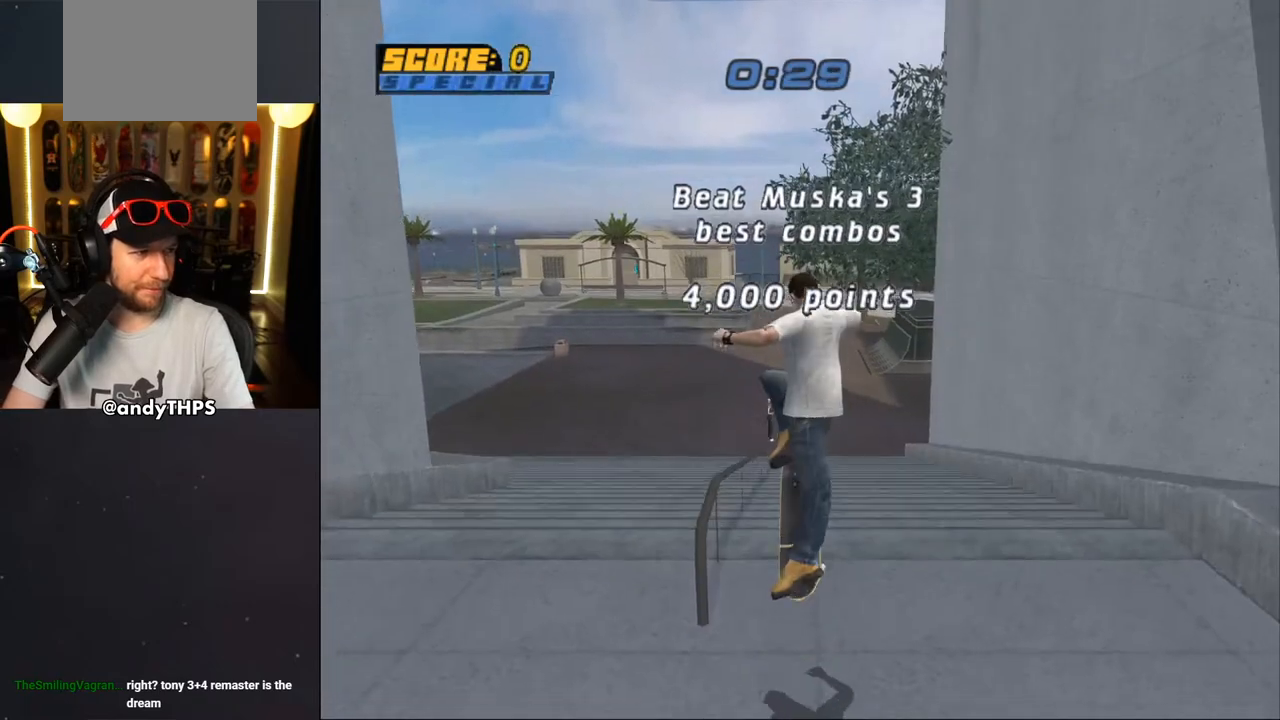
{"buttons": ["CROSS", "DPAD_UP", "DPAD_LEFT"], "left_stick": "center", "right_stick": "center", "events": [[117, "CROSS", "down"], [300, "DPAD_UP", "down"], [433, "DPAD_LEFT", "down"]]}
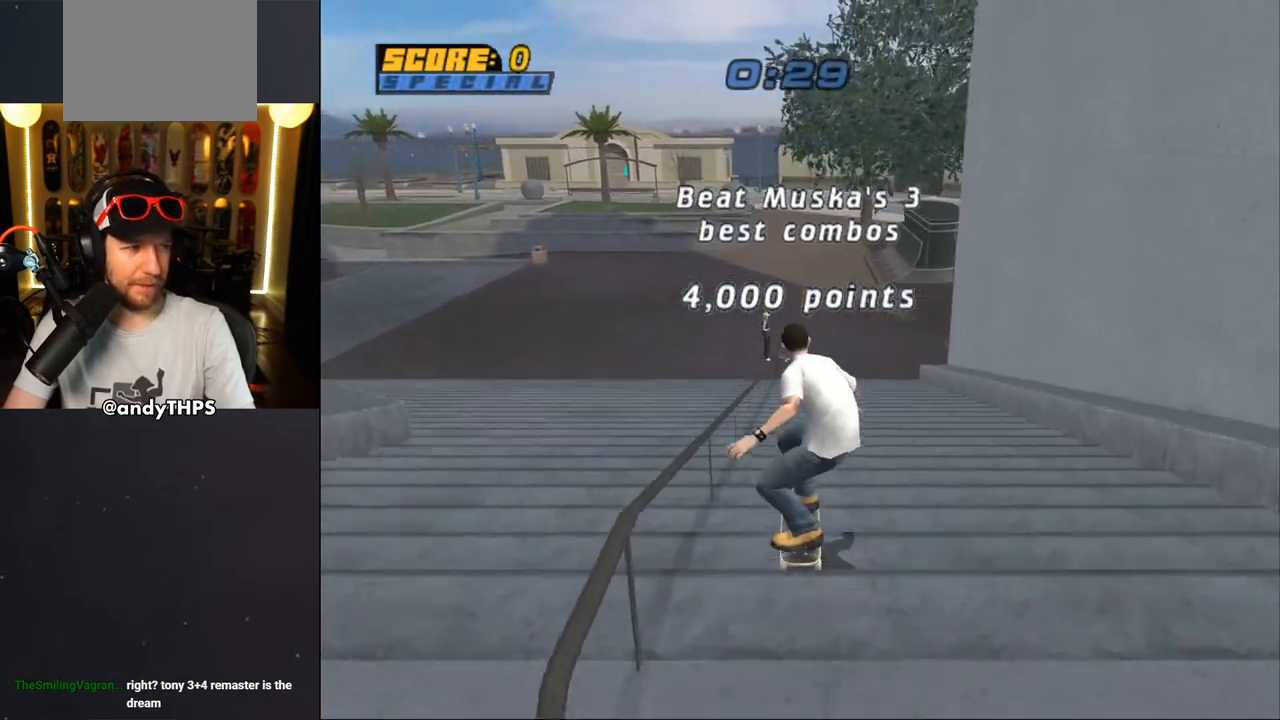
{"buttons": ["TRIANGLE"], "left_stick": "center", "right_stick": "center", "events": [[83, "CROSS", "up"], [100, "TRIANGLE", "down"], [133, "DPAD_LEFT", "up"], [133, "DPAD_UP", "up"], [167, "DPAD_UP", "down"], [383, "DPAD_UP", "up"]]}